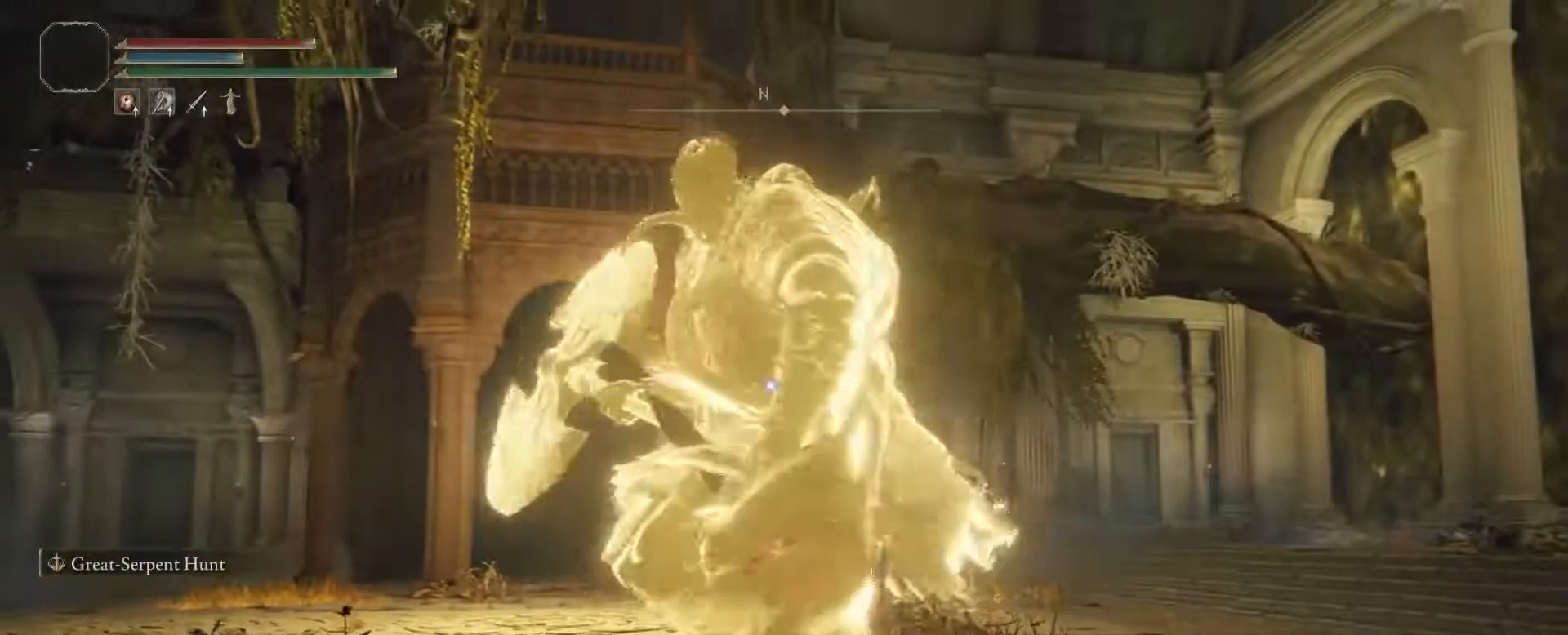
Gameplay with a controller (PlayStation layout); each line is a JSON object with the inputs held at the frame after it. "events" lists button and stick changes between this image and that frame as [ms after this image, input, new state], when the widget could be followed in between. Not read: L3 R3.
{"buttons": [], "left_stick": "up-right", "right_stick": "center", "events": []}
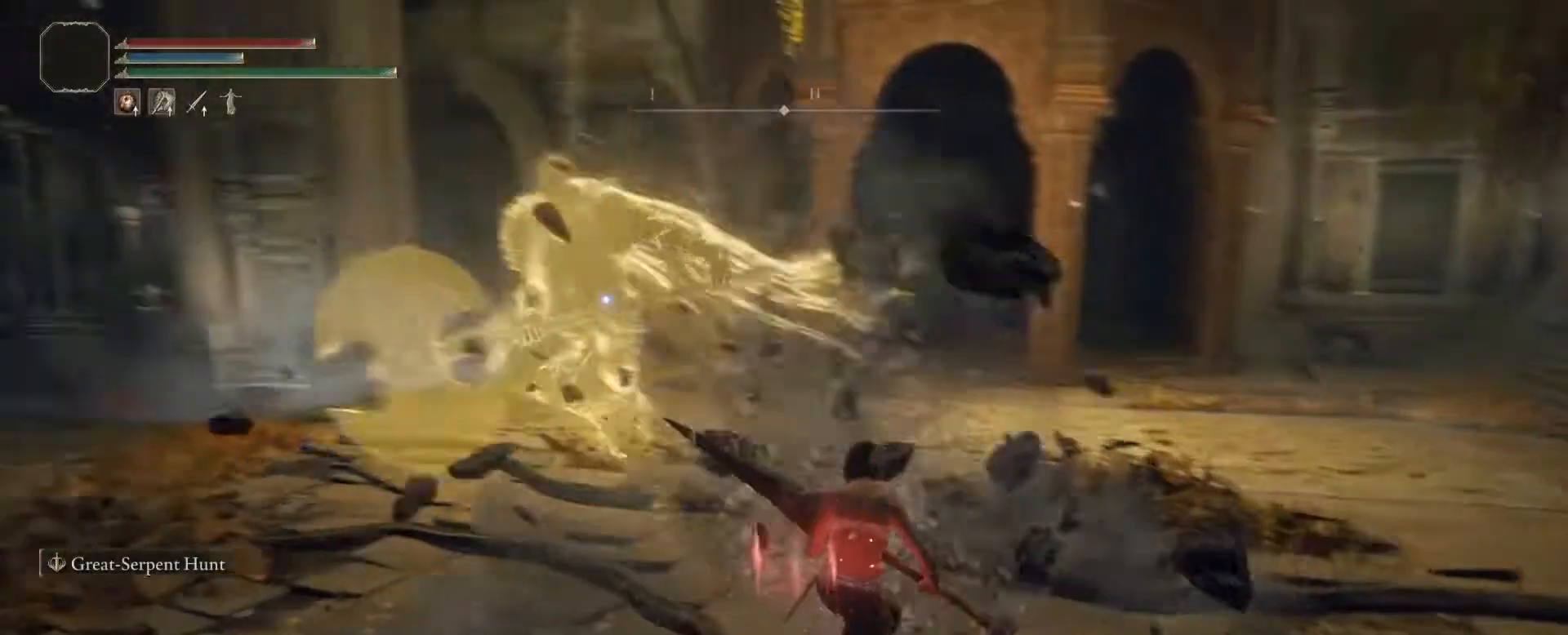
{"buttons": [], "left_stick": "up", "right_stick": "center", "events": [[300, "left_stick", "center"], [483, "left_stick", "up"]]}
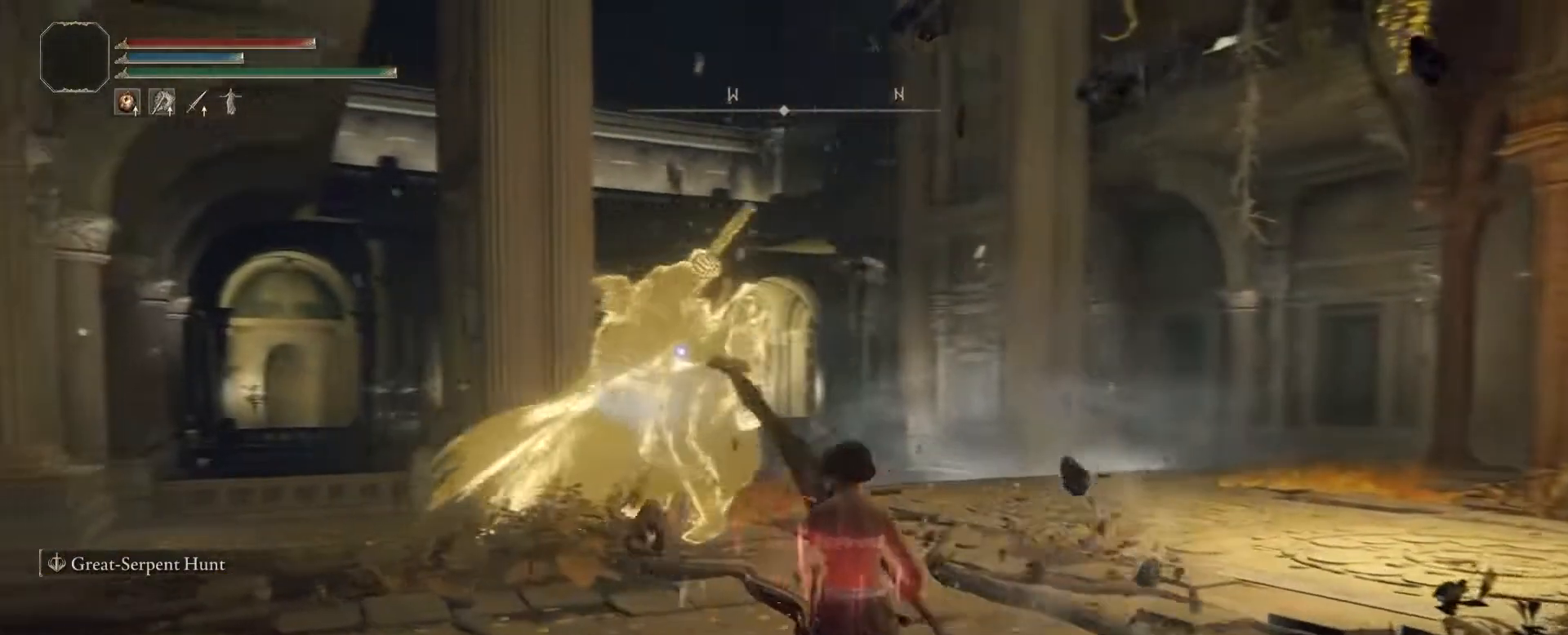
{"buttons": [], "left_stick": "up", "right_stick": "center", "events": [[133, "CROSS", "down"], [283, "CROSS", "up"]]}
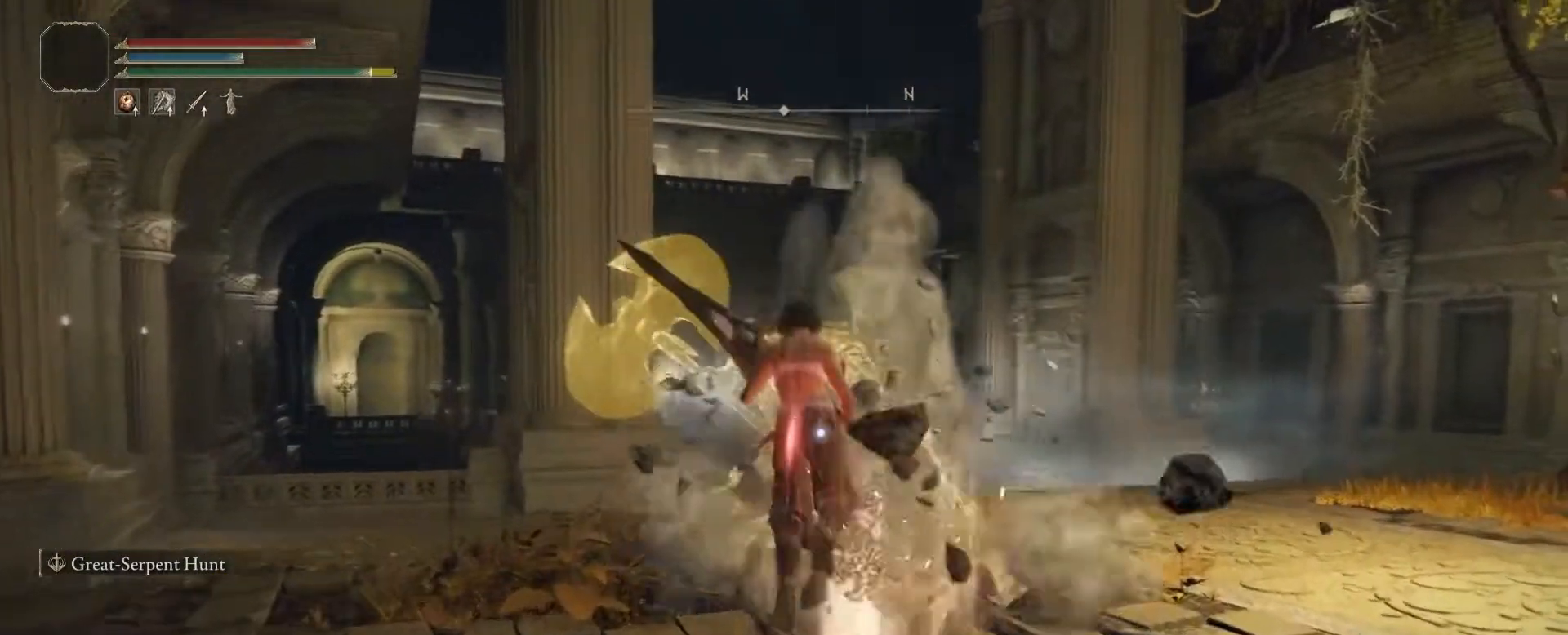
{"buttons": [], "left_stick": "center", "right_stick": "center", "events": [[183, "left_stick", "center"]]}
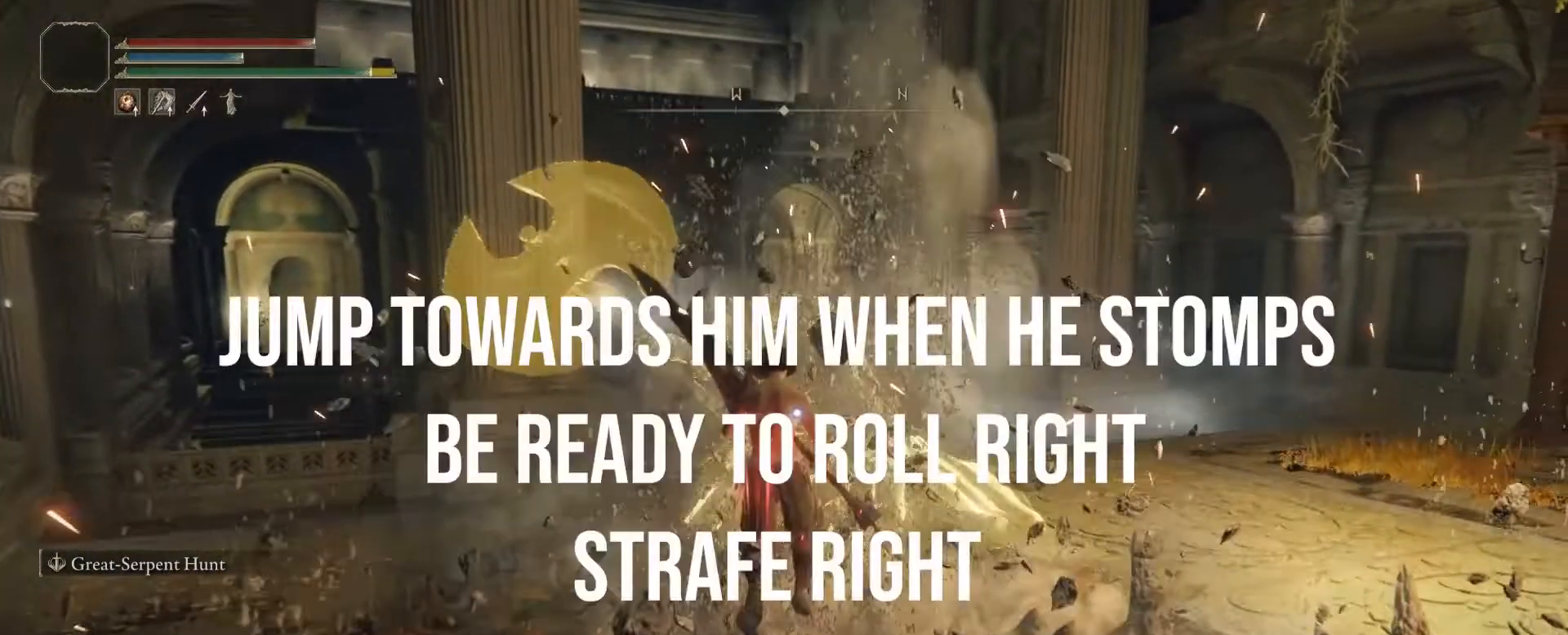
{"buttons": [], "left_stick": "center", "right_stick": "center", "events": []}
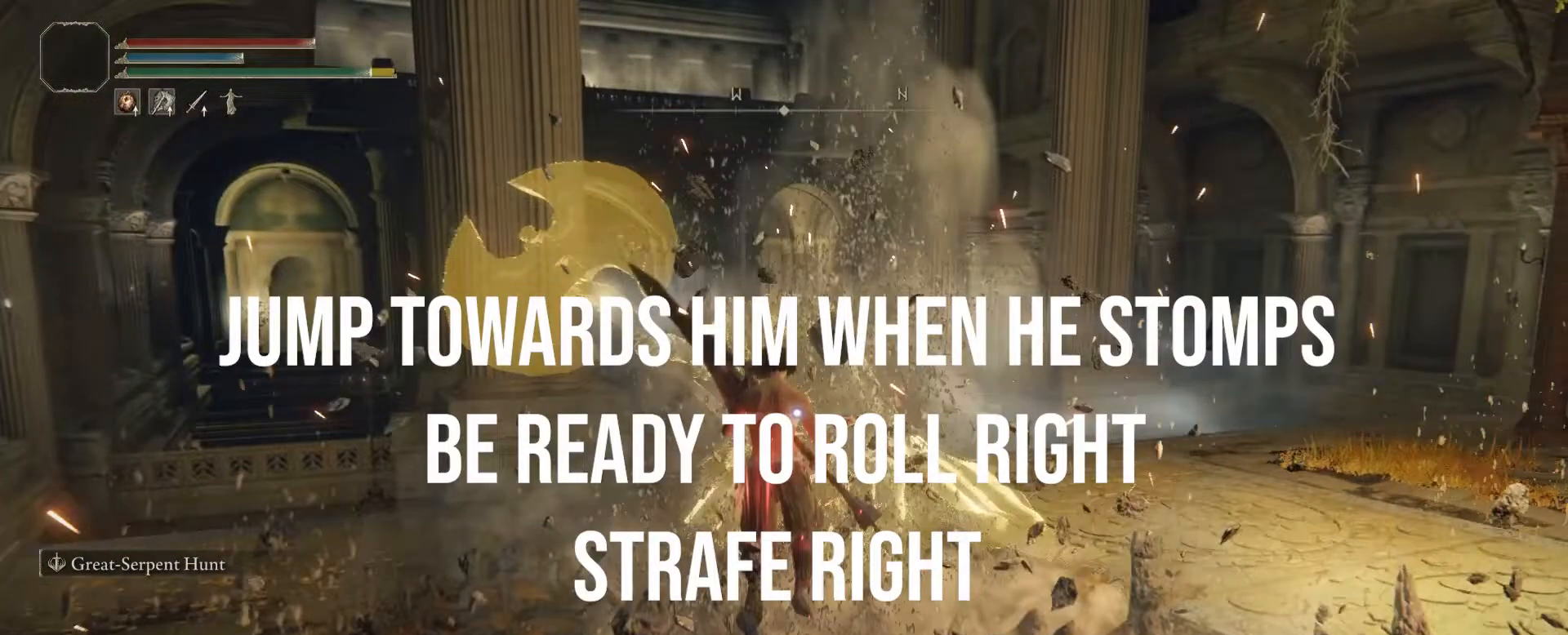
{"buttons": [], "left_stick": "center", "right_stick": "center", "events": []}